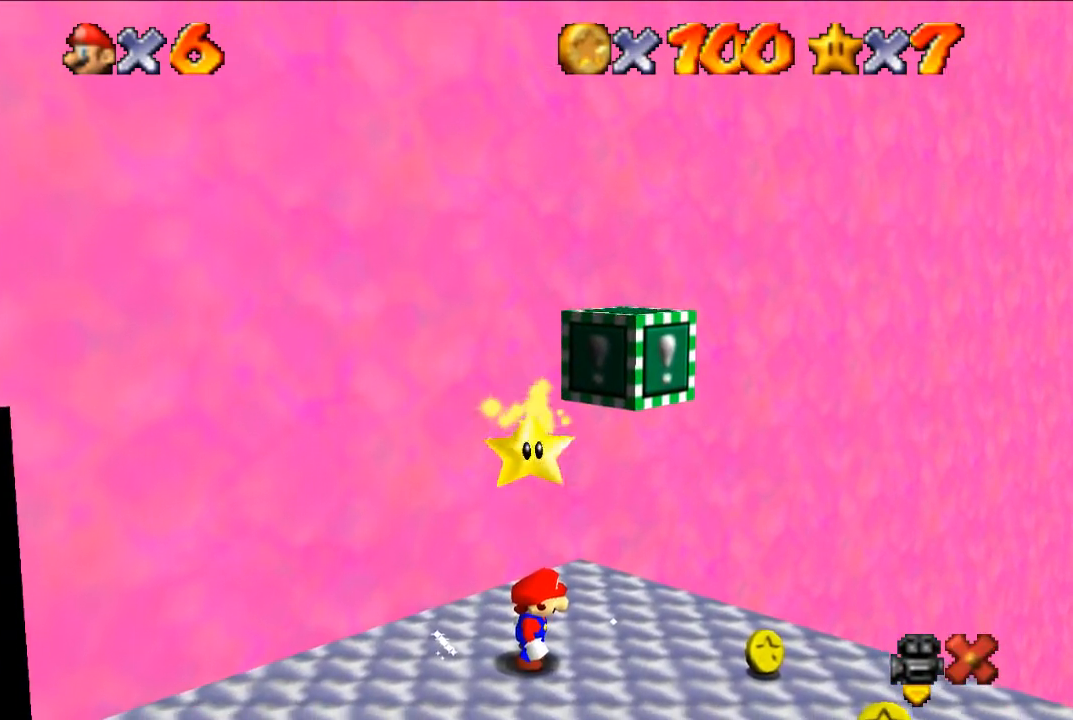
Gameplay with a controller (Nintendo layout); each line is a JSON object with the inputs held at the frame after it. "events" lists button and stick changes between this image and that frame as [ms after this image, input, new state], when the widget could be followed in between. Not read: L3 R3.
{"buttons": [], "left_stick": "center", "events": []}
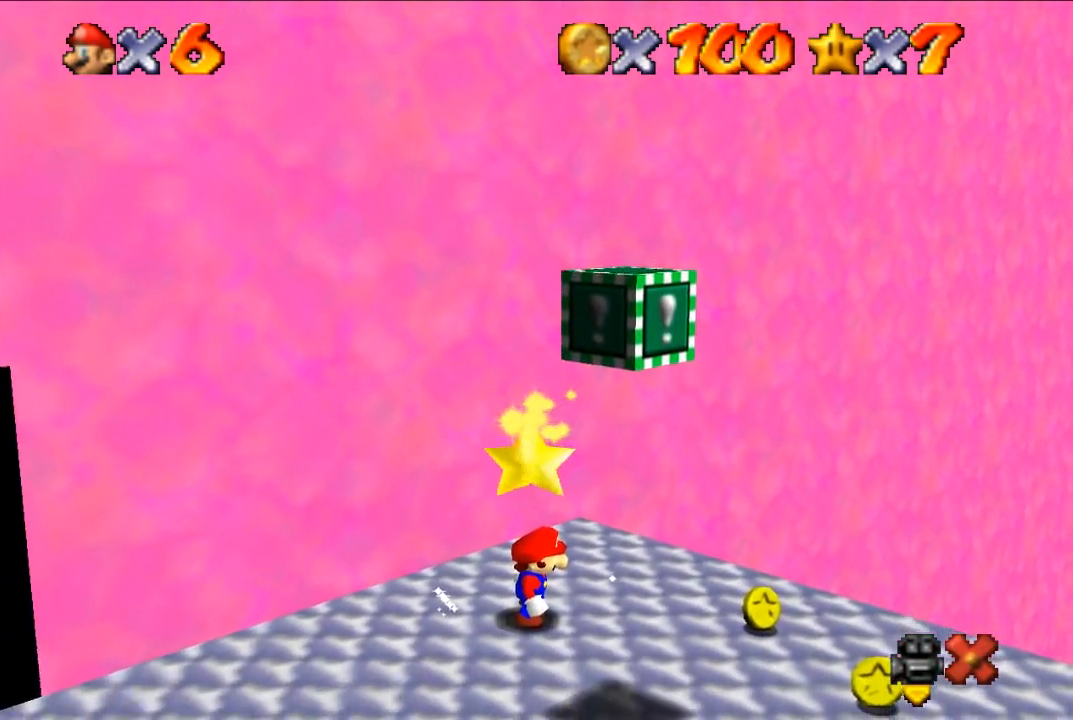
{"buttons": [], "left_stick": "center", "events": []}
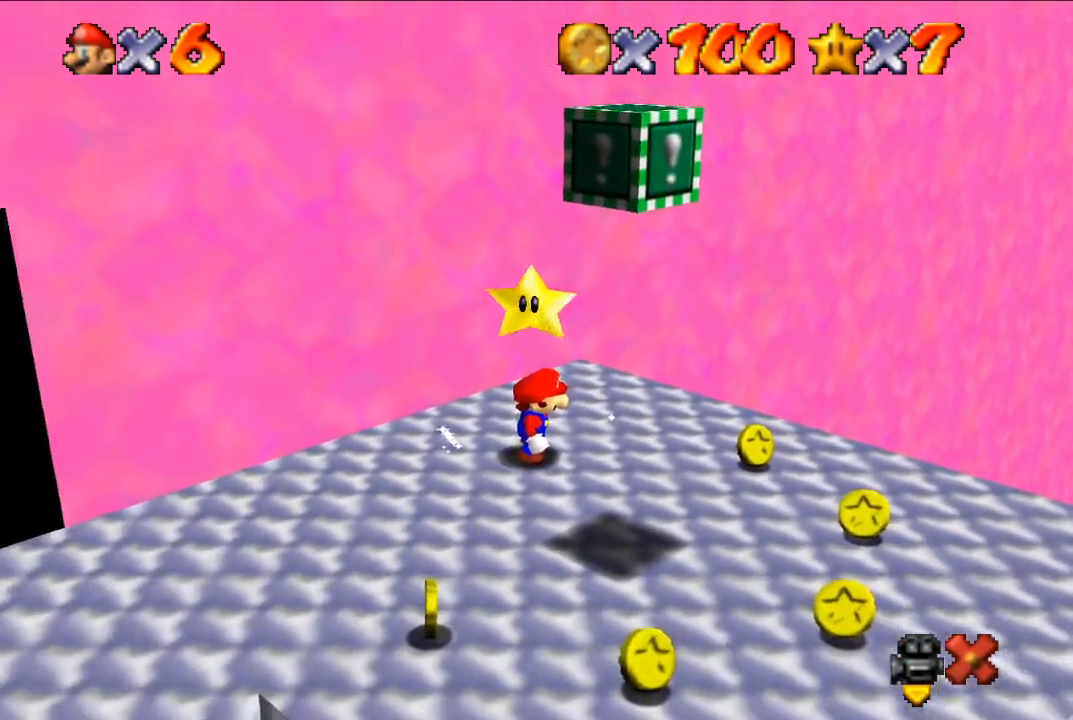
{"buttons": ["A", "Z"], "left_stick": "center", "events": [[467, "Z", "down"], [500, "A", "down"]]}
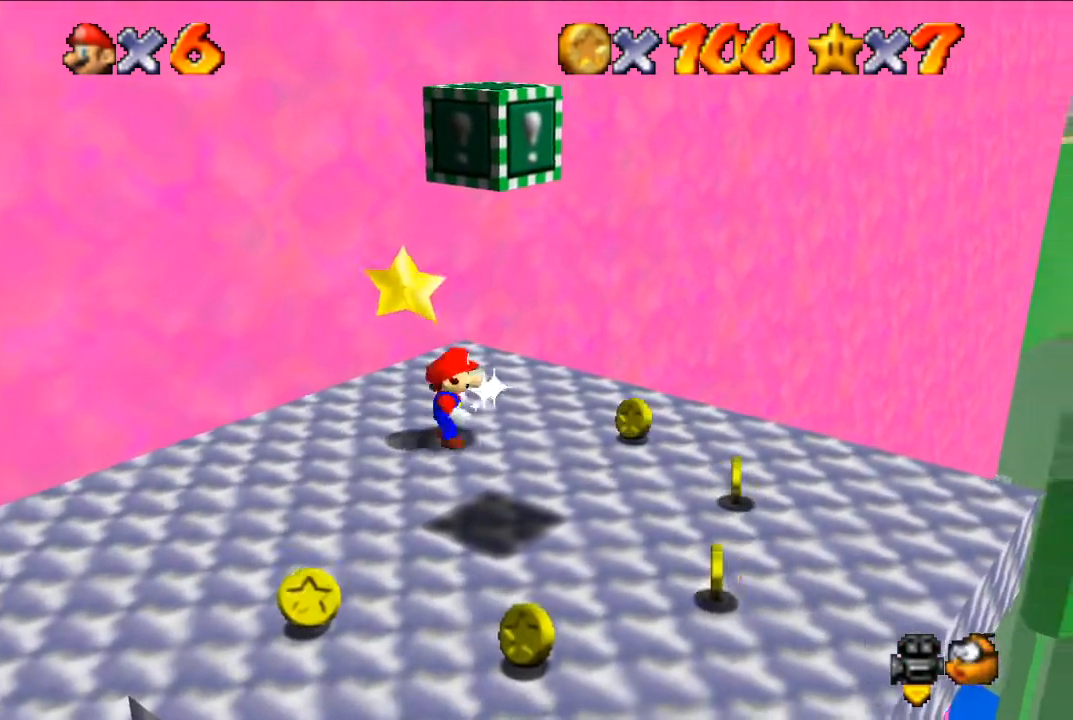
{"buttons": [], "left_stick": "down-left", "events": [[67, "A", "up"], [67, "Z", "up"], [133, "Z", "down"], [233, "Z", "up"], [467, "left_stick", "down-left"]]}
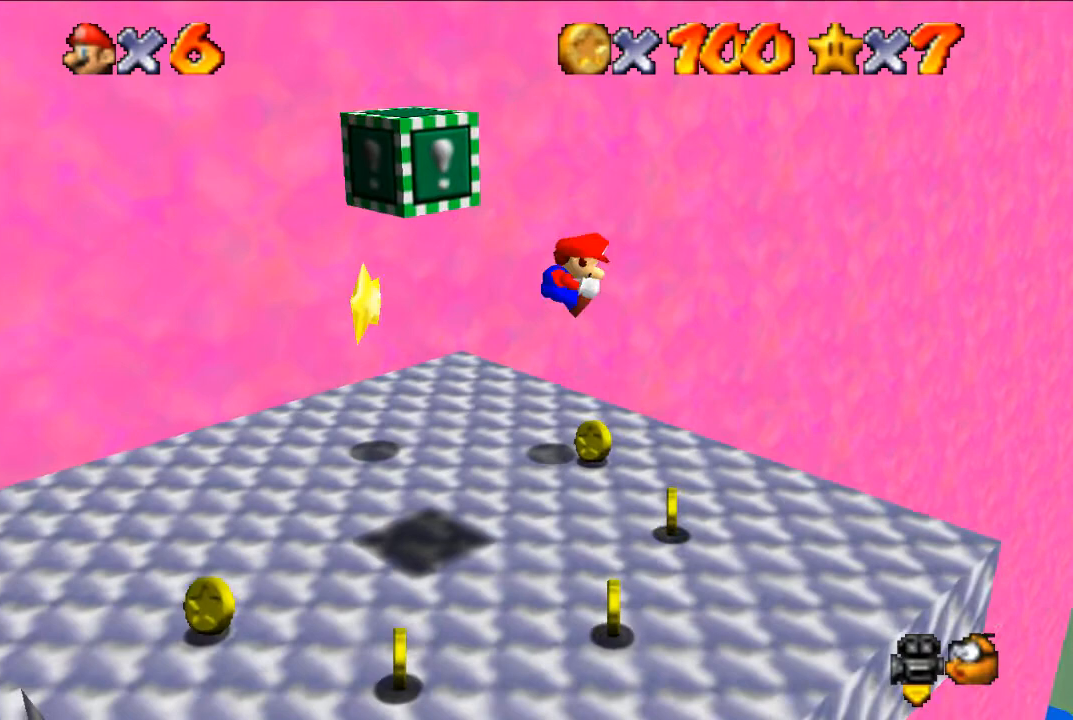
{"buttons": ["C_RIGHT"], "left_stick": "center", "events": [[333, "left_stick", "left"], [433, "left_stick", "center"], [500, "C_RIGHT", "down"]]}
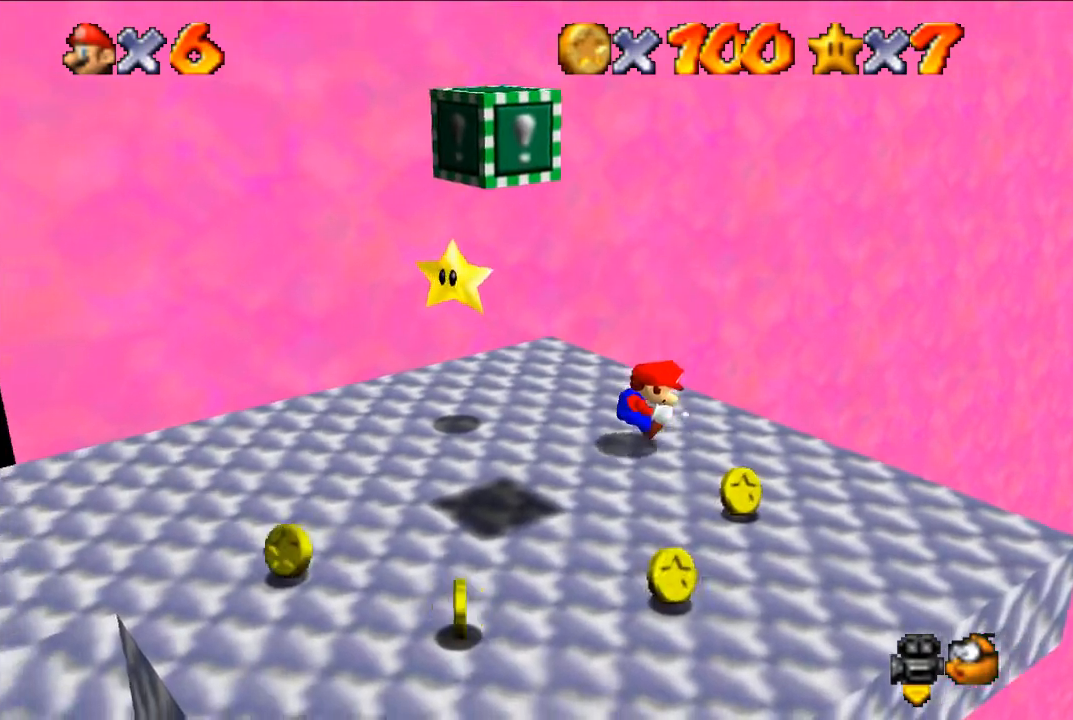
{"buttons": [], "left_stick": "up", "events": [[133, "C_RIGHT", "up"], [200, "left_stick", "up"]]}
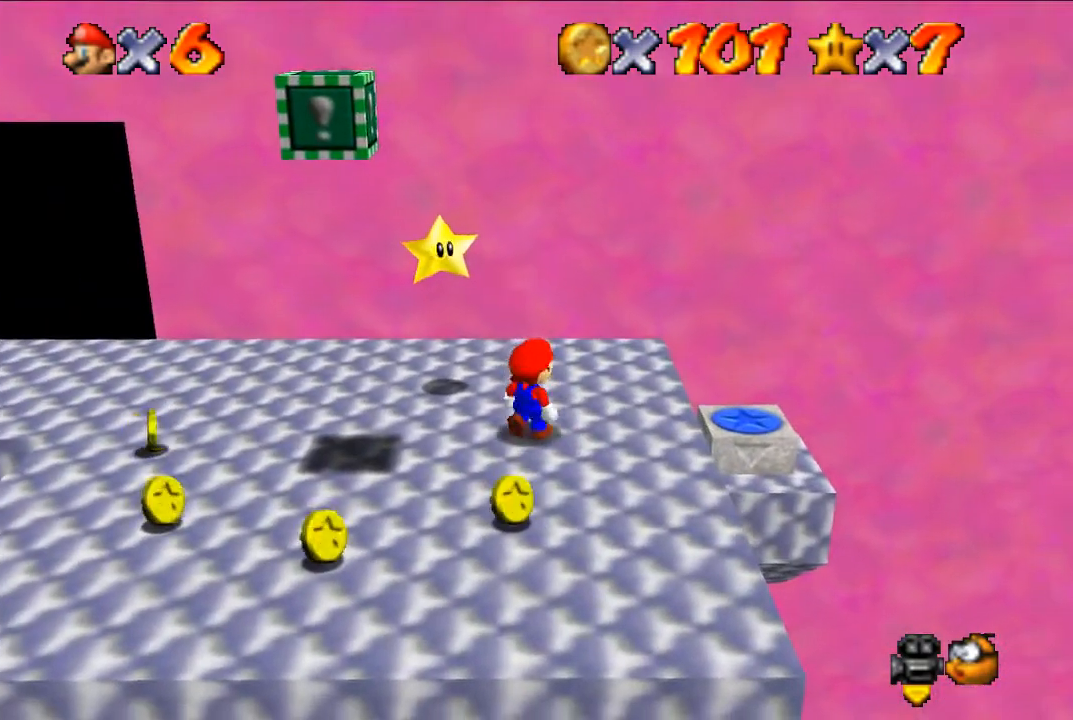
{"buttons": [], "left_stick": "center", "events": [[133, "left_stick", "up-left"], [300, "A", "down"], [333, "A", "up"], [467, "left_stick", "center"]]}
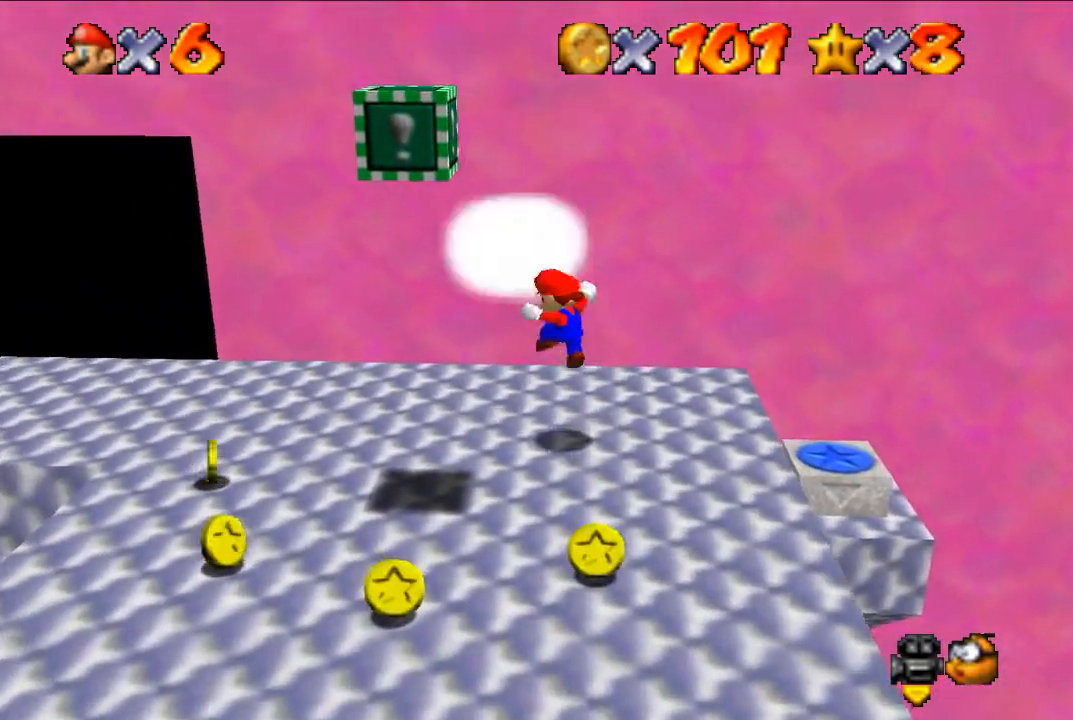
{"buttons": [], "left_stick": "center", "events": []}
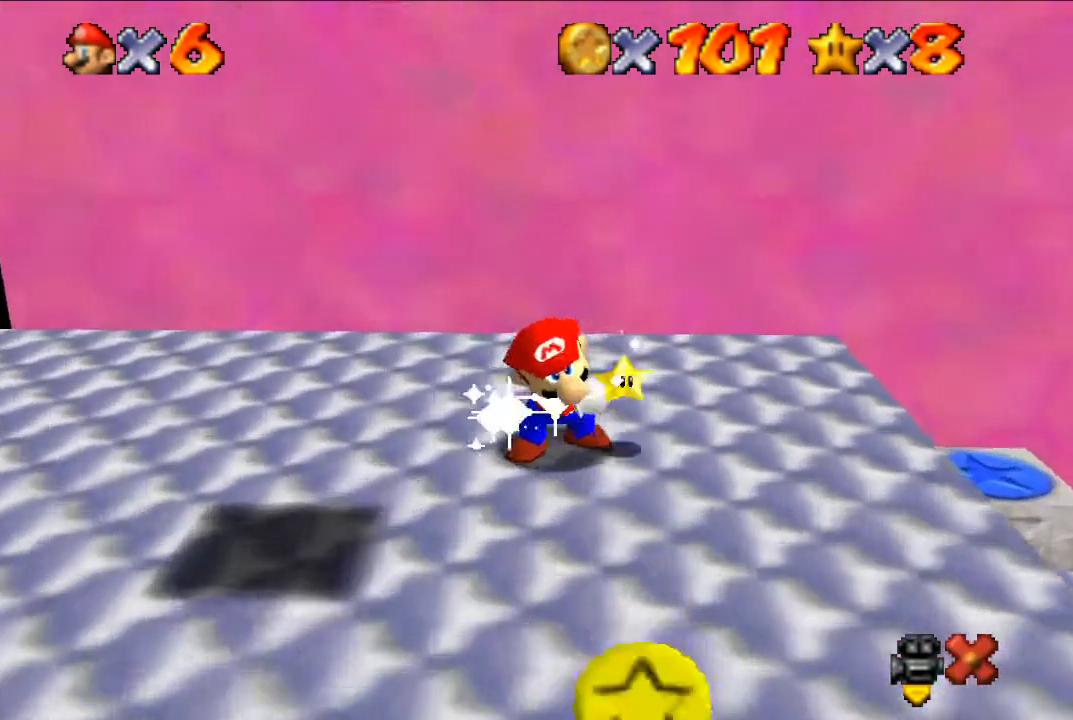
{"buttons": [], "left_stick": "center", "events": []}
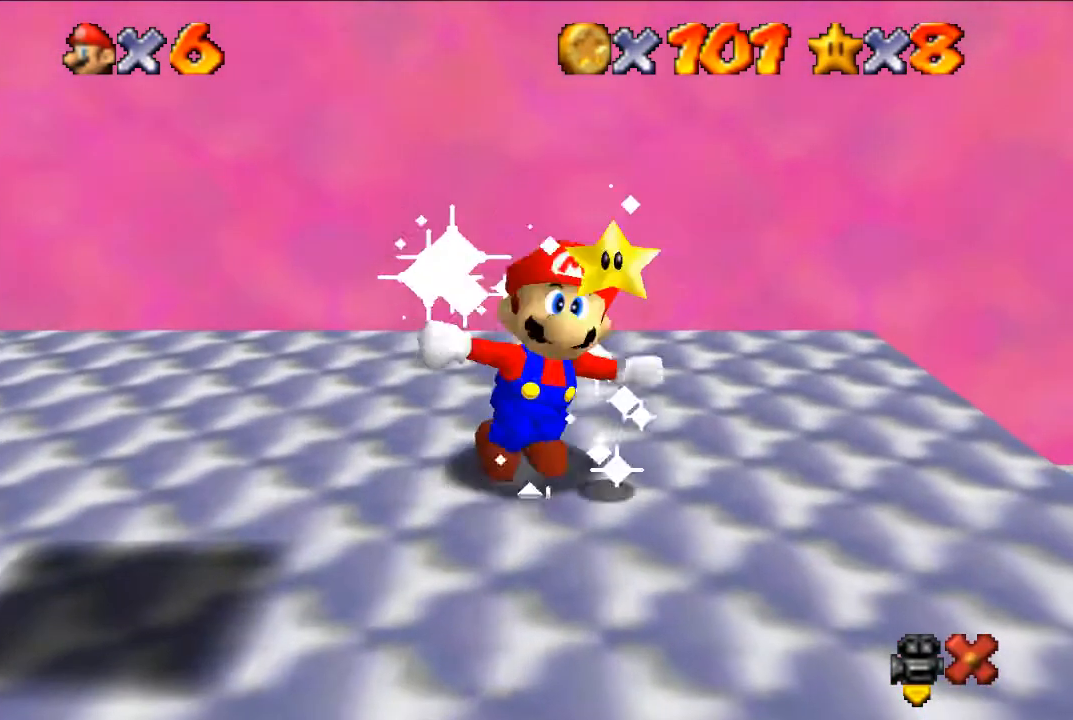
{"buttons": [], "left_stick": "center", "events": []}
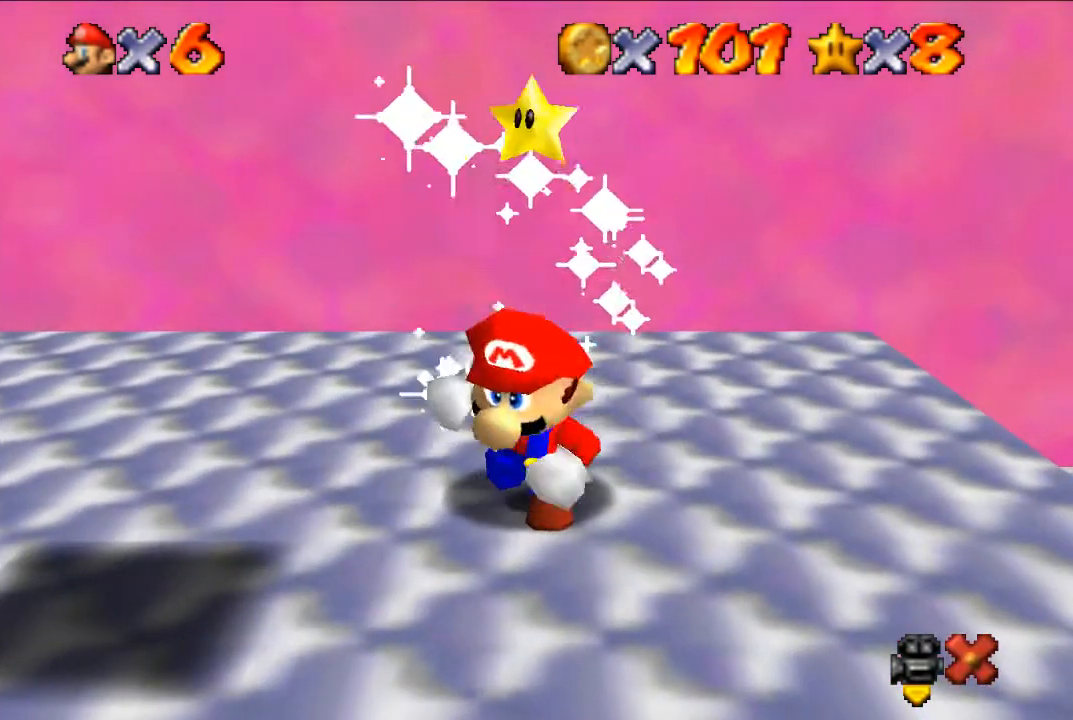
{"buttons": [], "left_stick": "center", "events": []}
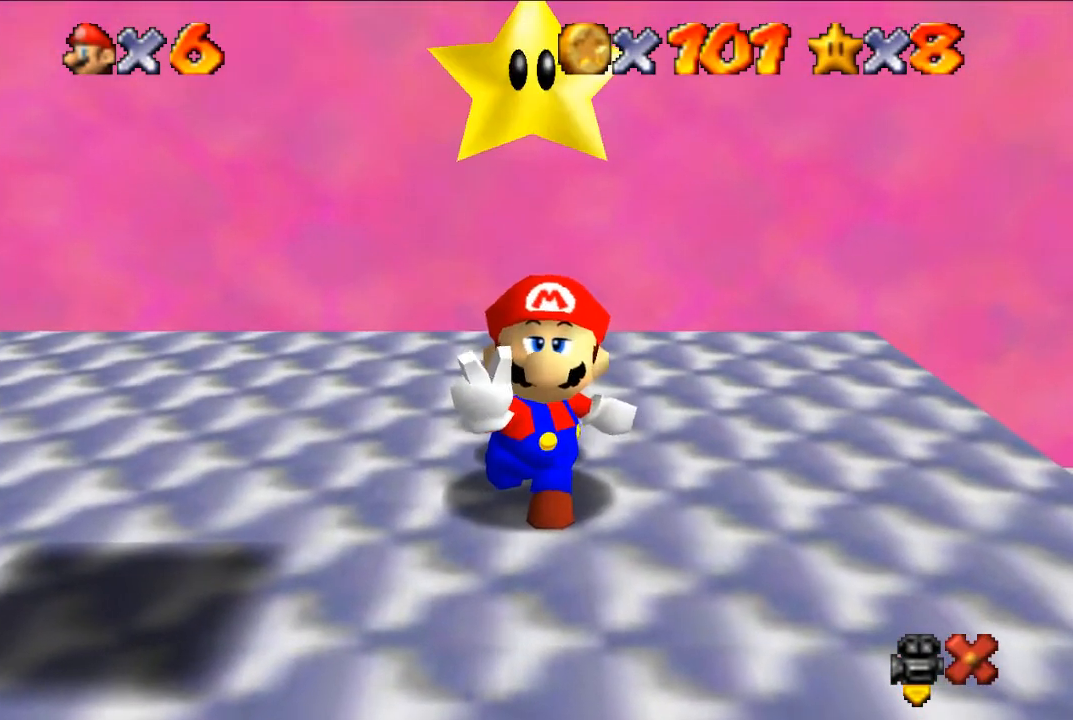
{"buttons": [], "left_stick": "center", "events": []}
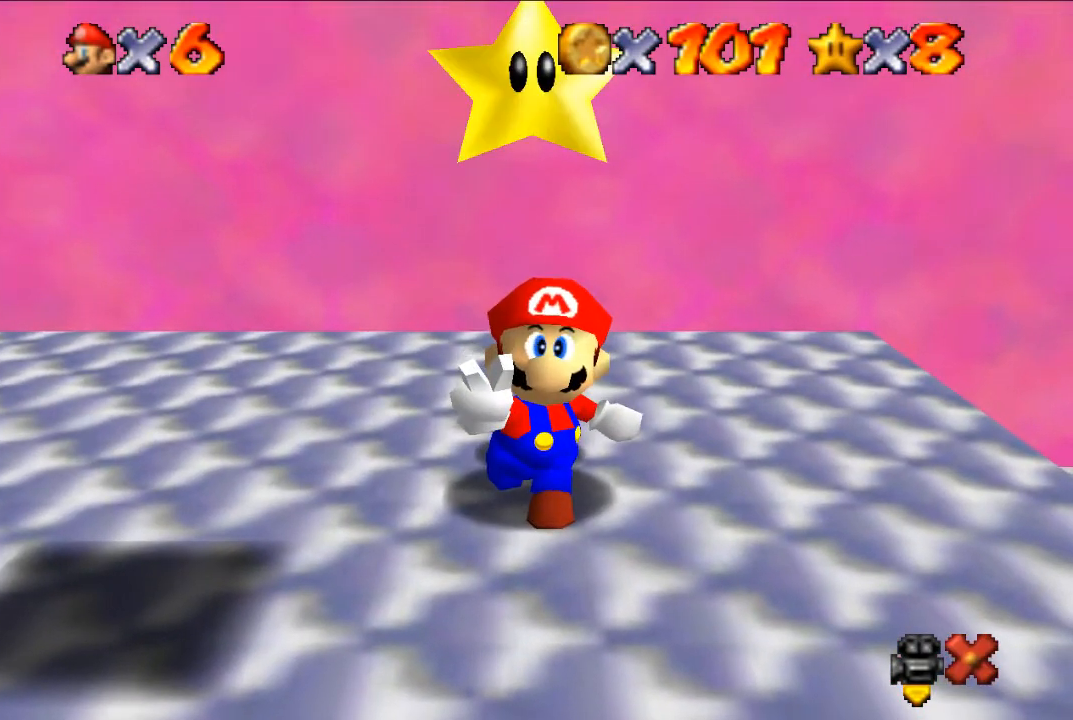
{"buttons": [], "left_stick": "center", "events": []}
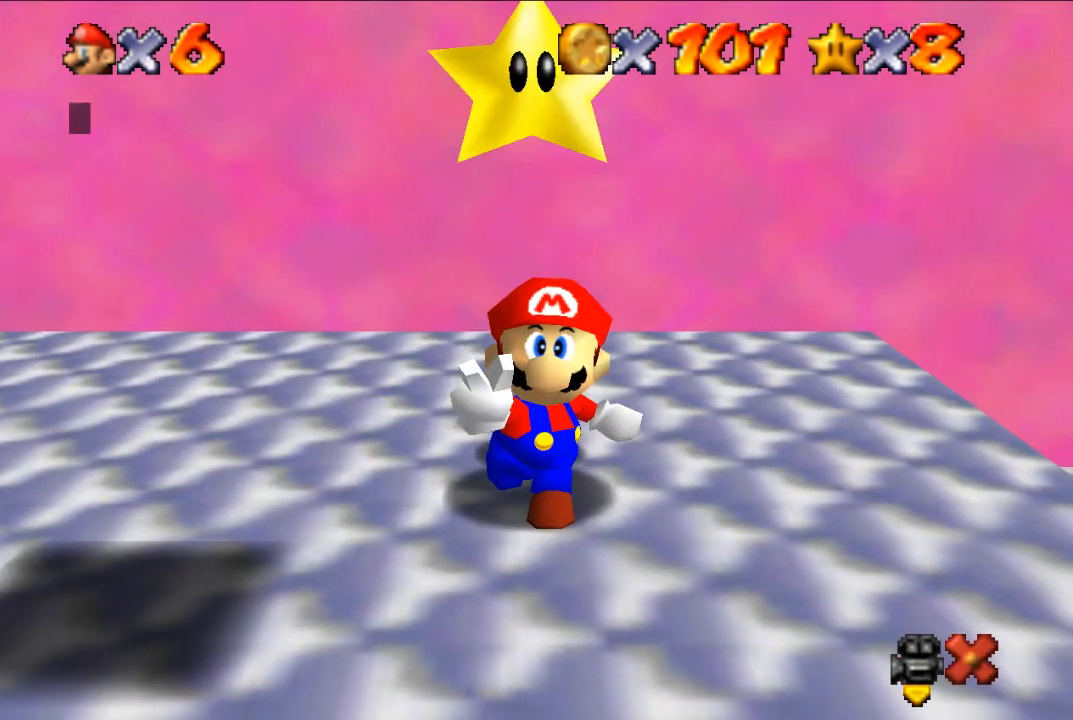
{"buttons": [], "left_stick": "center", "events": [[333, "A", "down"], [433, "A", "up"]]}
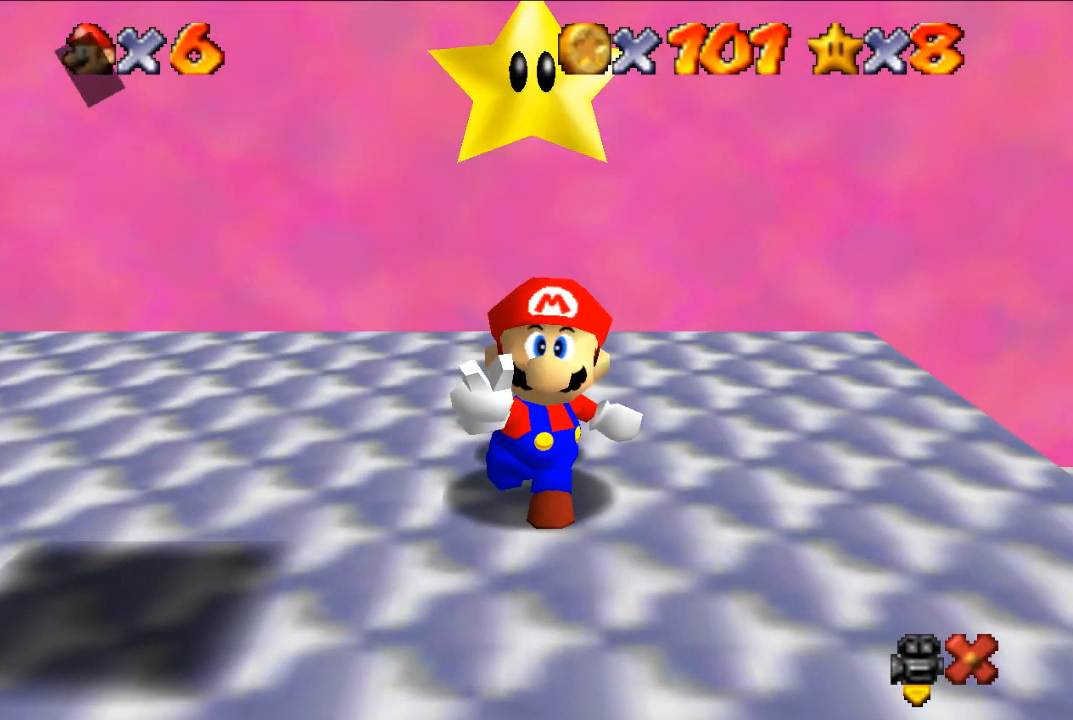
{"buttons": [], "left_stick": "center", "events": [[333, "C_RIGHT", "down"], [400, "C_RIGHT", "up"]]}
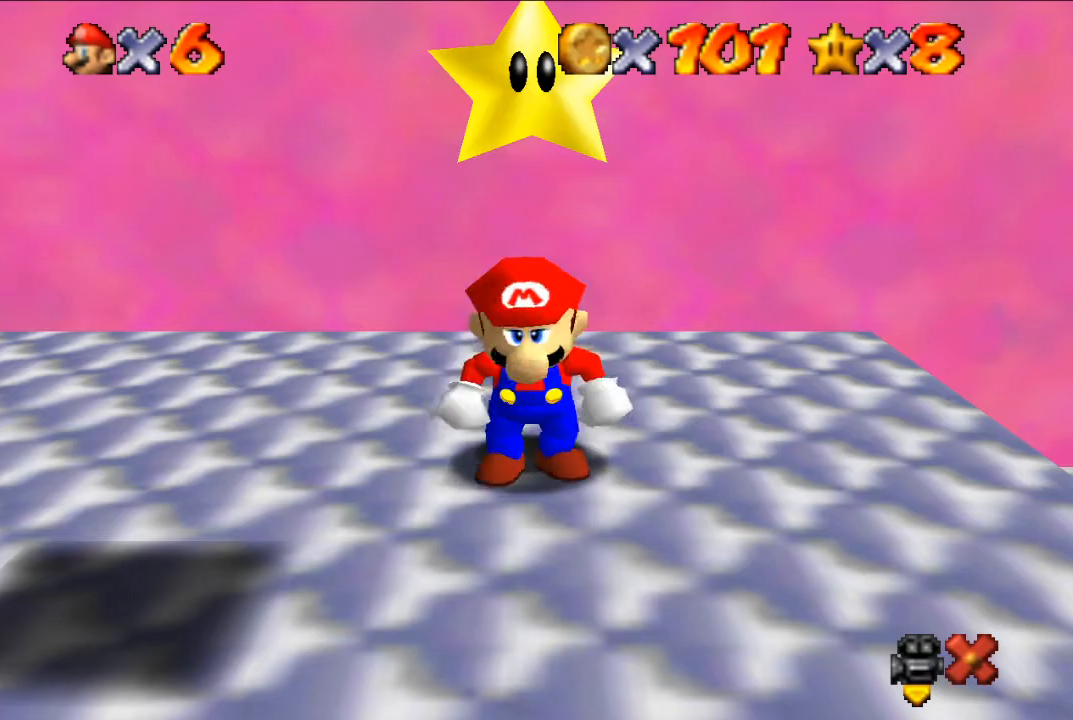
{"buttons": ["C_RIGHT"], "left_stick": "left", "events": [[100, "C_RIGHT", "down"], [167, "C_RIGHT", "up"], [433, "C_RIGHT", "down"], [467, "left_stick", "left"]]}
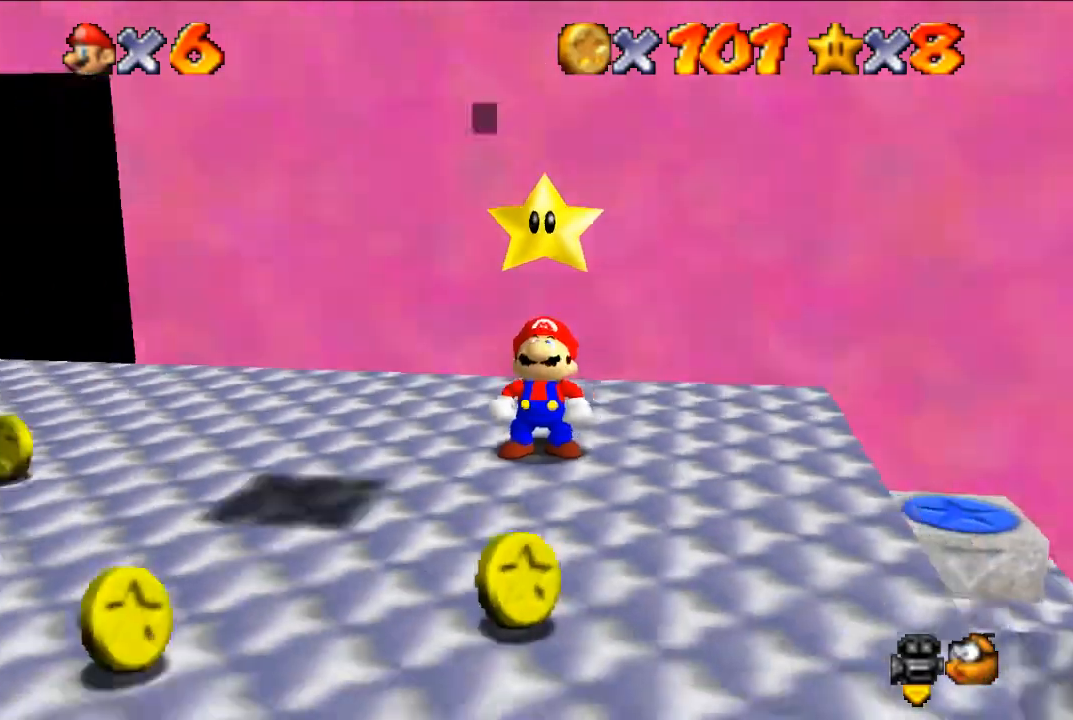
{"buttons": [], "left_stick": "center", "events": [[67, "C_RIGHT", "up"], [133, "left_stick", "center"], [400, "A", "down"], [467, "A", "up"]]}
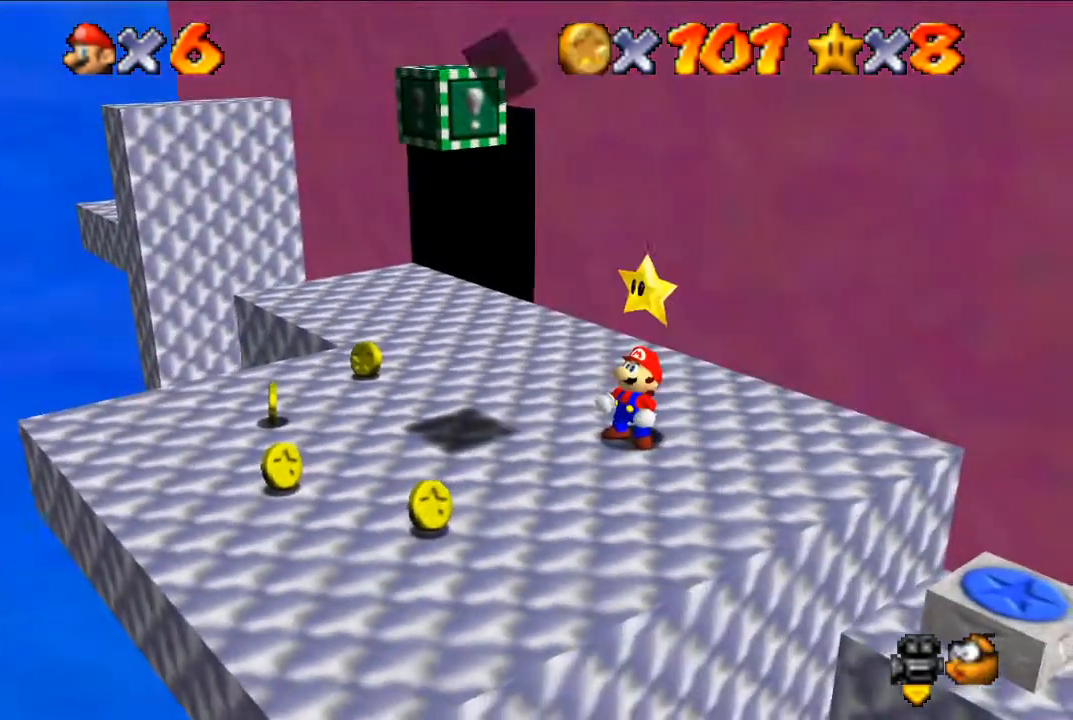
{"buttons": ["C_RIGHT"], "left_stick": "up-left", "events": [[300, "left_stick", "up-left"], [433, "C_RIGHT", "down"]]}
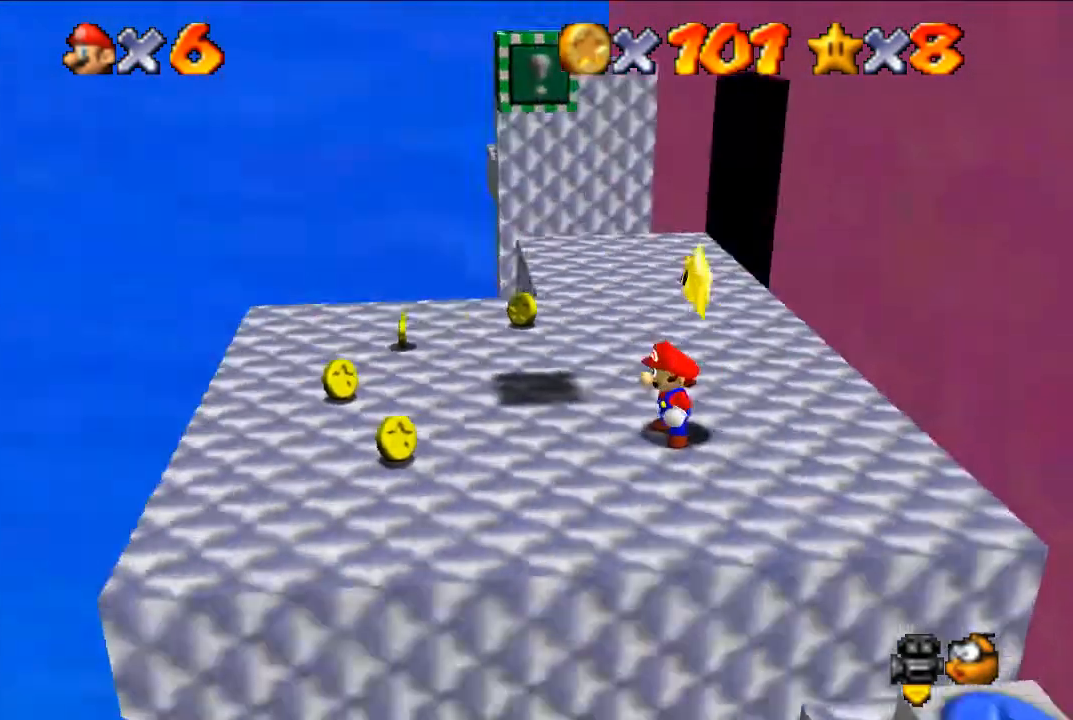
{"buttons": ["C_RIGHT"], "left_stick": "up-right", "events": [[33, "C_RIGHT", "up"], [167, "C_RIGHT", "down"], [300, "C_RIGHT", "up"], [333, "left_stick", "up"], [400, "C_RIGHT", "down"], [500, "left_stick", "up-right"]]}
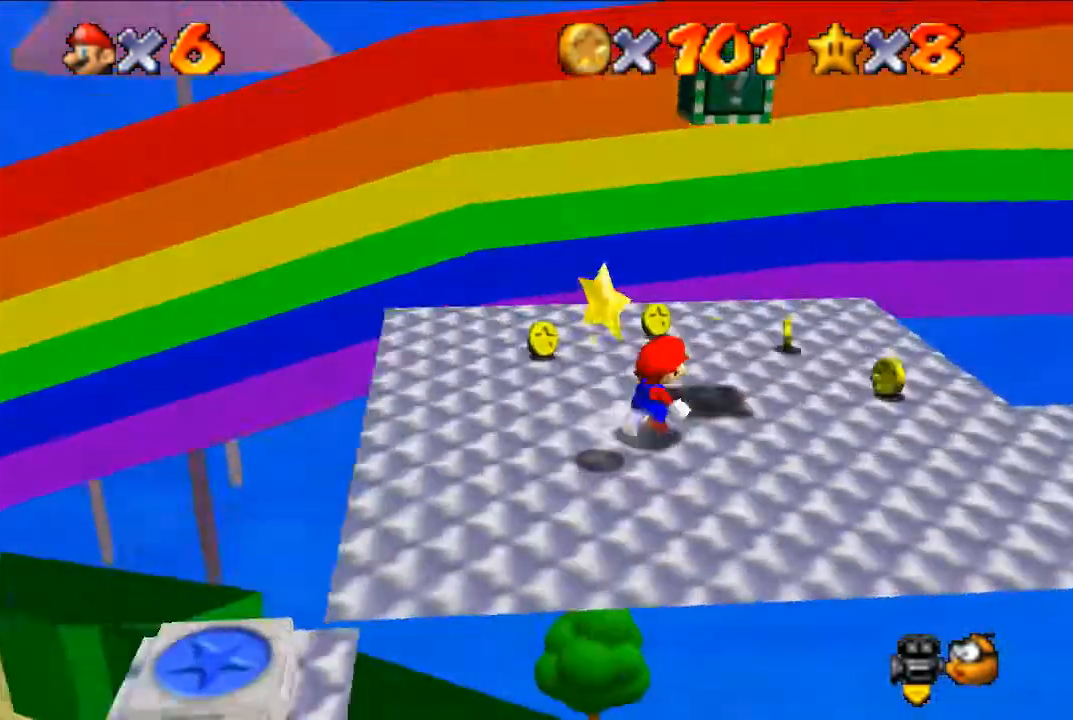
{"buttons": [], "left_stick": "left", "events": [[33, "C_RIGHT", "up"], [133, "left_stick", "up"], [200, "A", "down"], [267, "left_stick", "down-left"], [500, "A", "up"], [500, "left_stick", "left"]]}
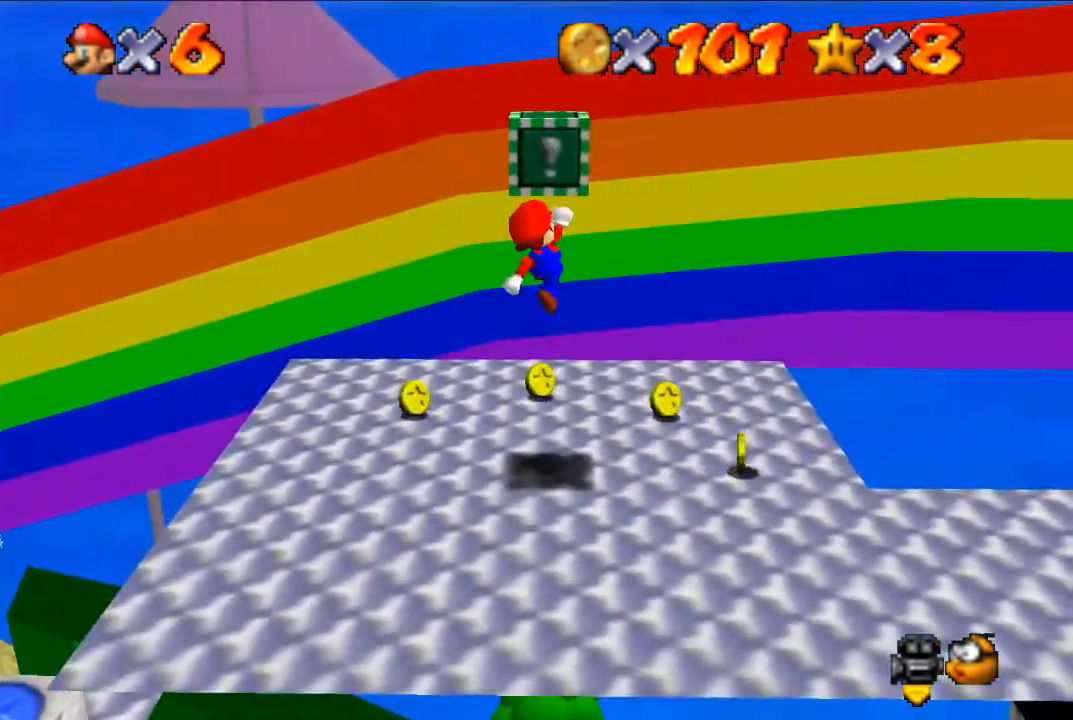
{"buttons": [], "left_stick": "right", "events": [[33, "Z", "down"], [100, "left_stick", "center"], [167, "Z", "up"], [200, "C_RIGHT", "down"], [333, "C_RIGHT", "up"], [433, "left_stick", "right"]]}
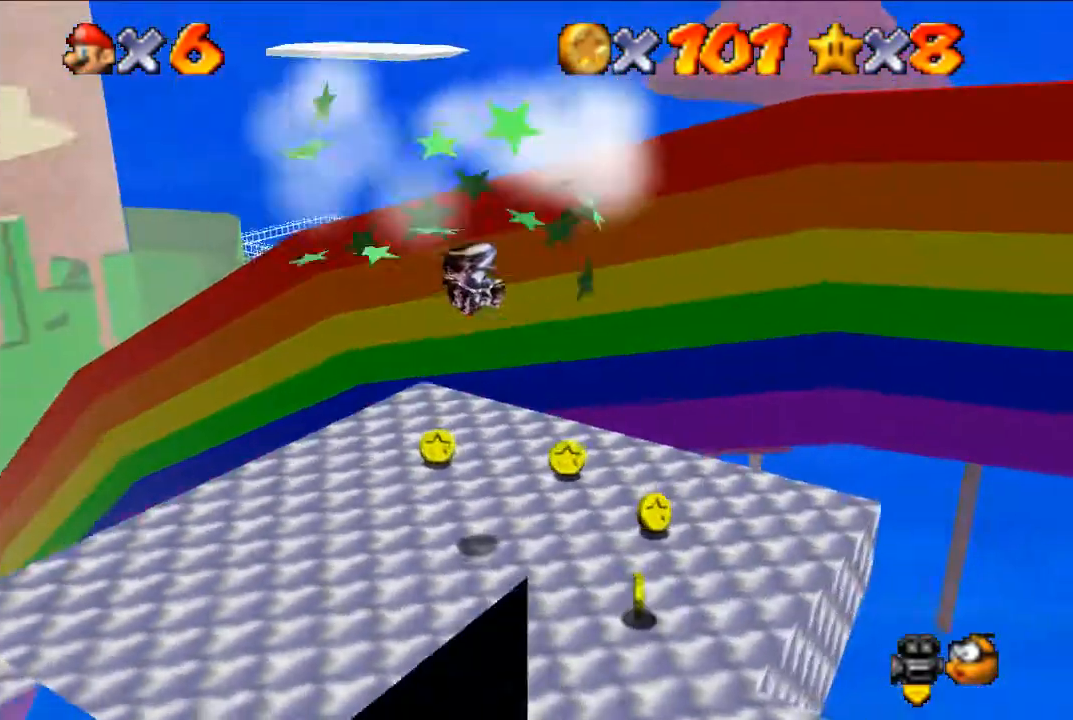
{"buttons": [], "left_stick": "up-right", "events": [[133, "left_stick", "up-right"]]}
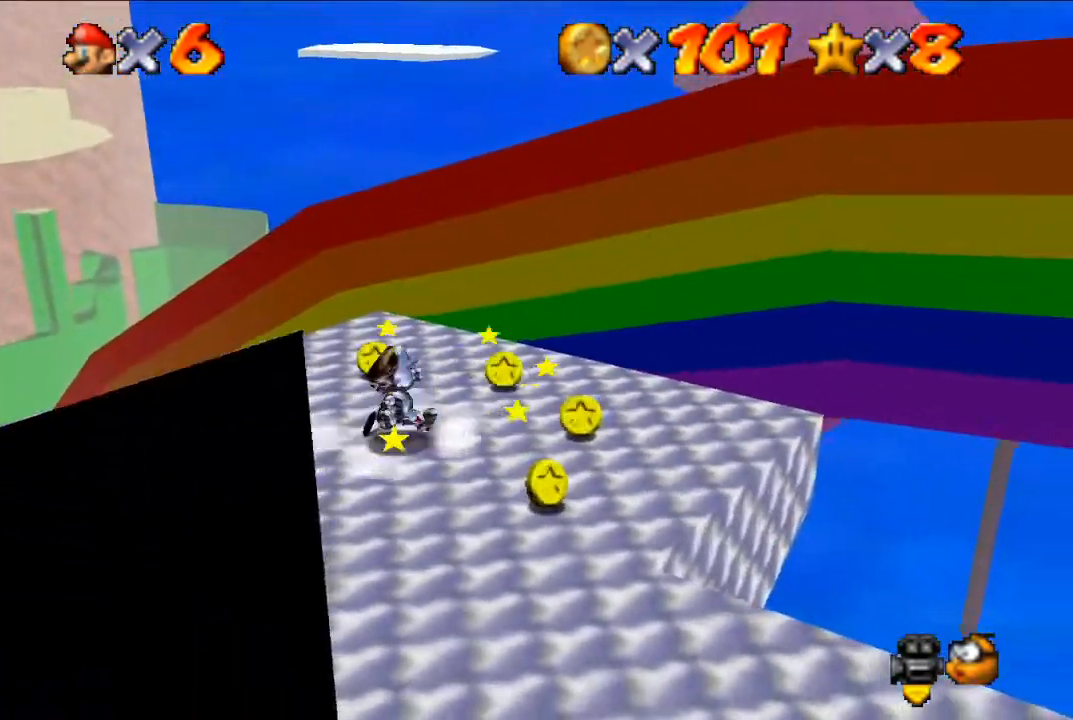
{"buttons": [], "left_stick": "up-right", "events": [[300, "A", "down"], [467, "A", "up"]]}
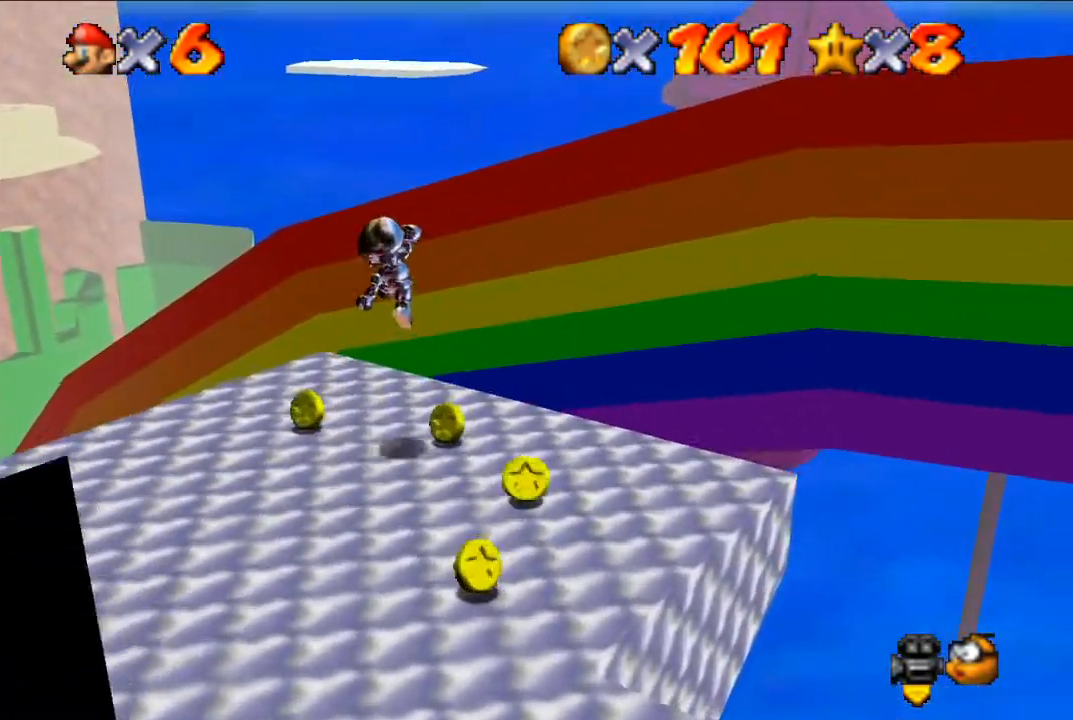
{"buttons": [], "left_stick": "up-right", "events": [[133, "C_RIGHT", "down"], [267, "C_RIGHT", "up"]]}
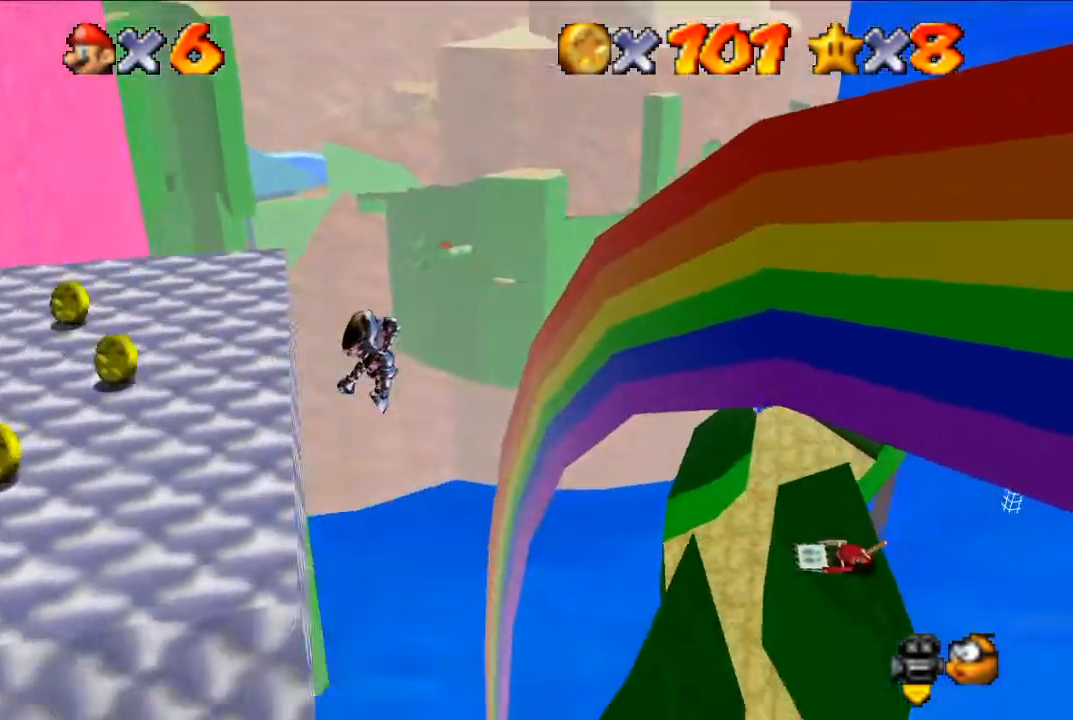
{"buttons": [], "left_stick": "down-left", "events": [[167, "left_stick", "center"], [233, "left_stick", "down-left"]]}
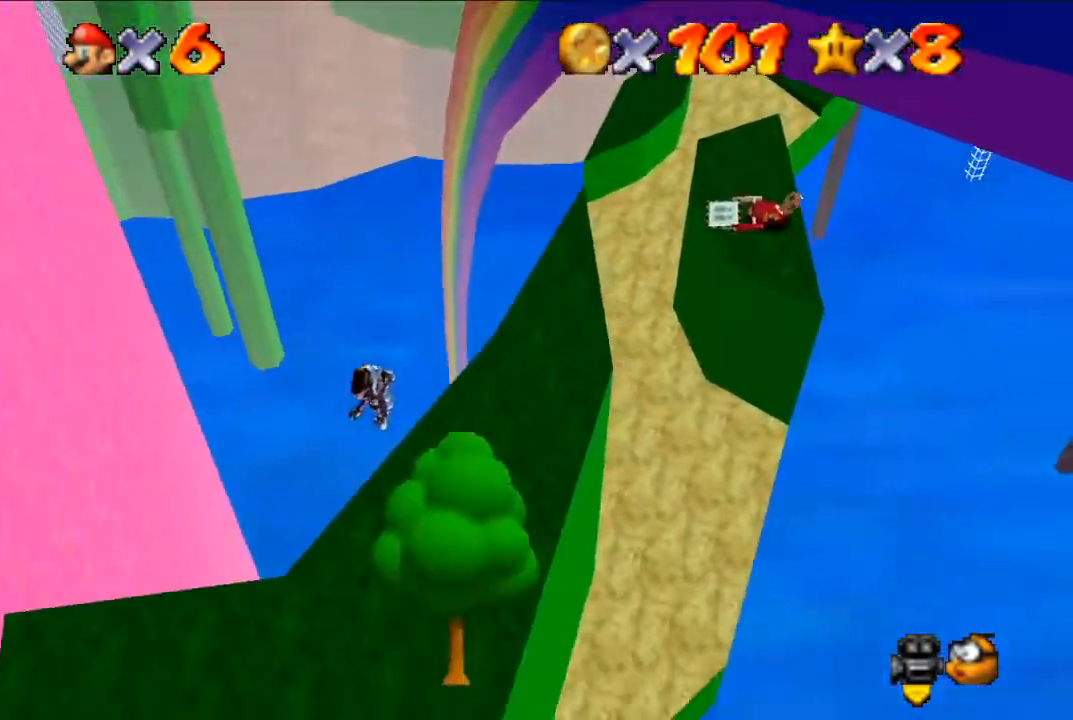
{"buttons": [], "left_stick": "up", "events": [[100, "B", "down"], [167, "left_stick", "up"], [200, "B", "up"]]}
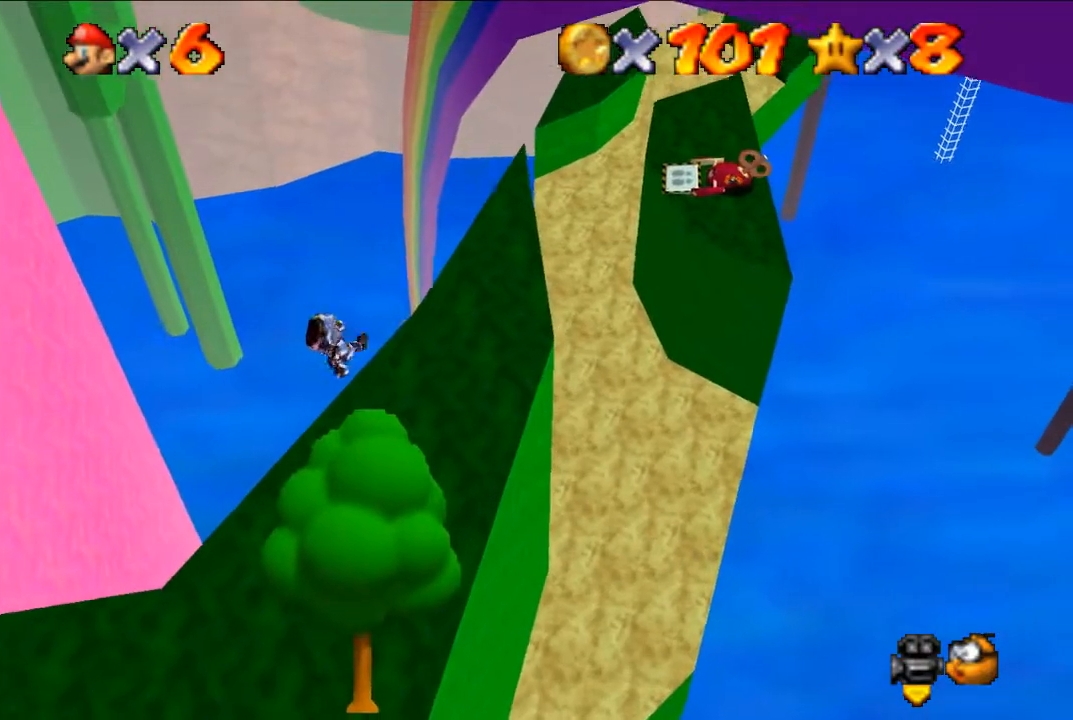
{"buttons": [], "left_stick": "up", "events": []}
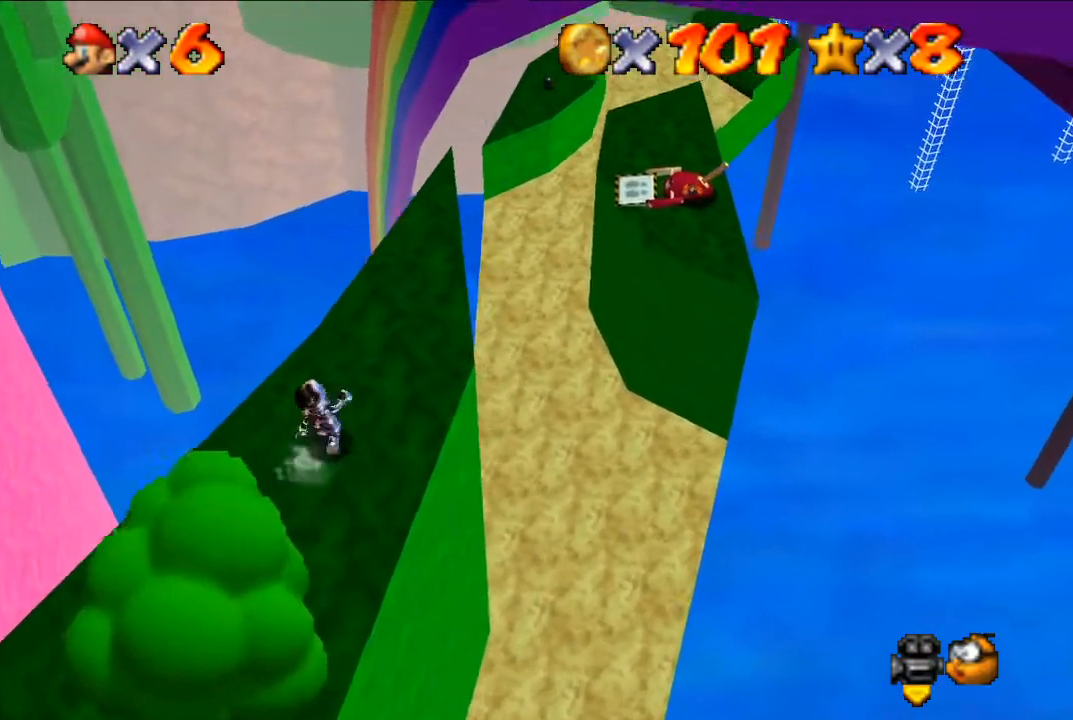
{"buttons": [], "left_stick": "up-right", "events": [[200, "left_stick", "up-right"]]}
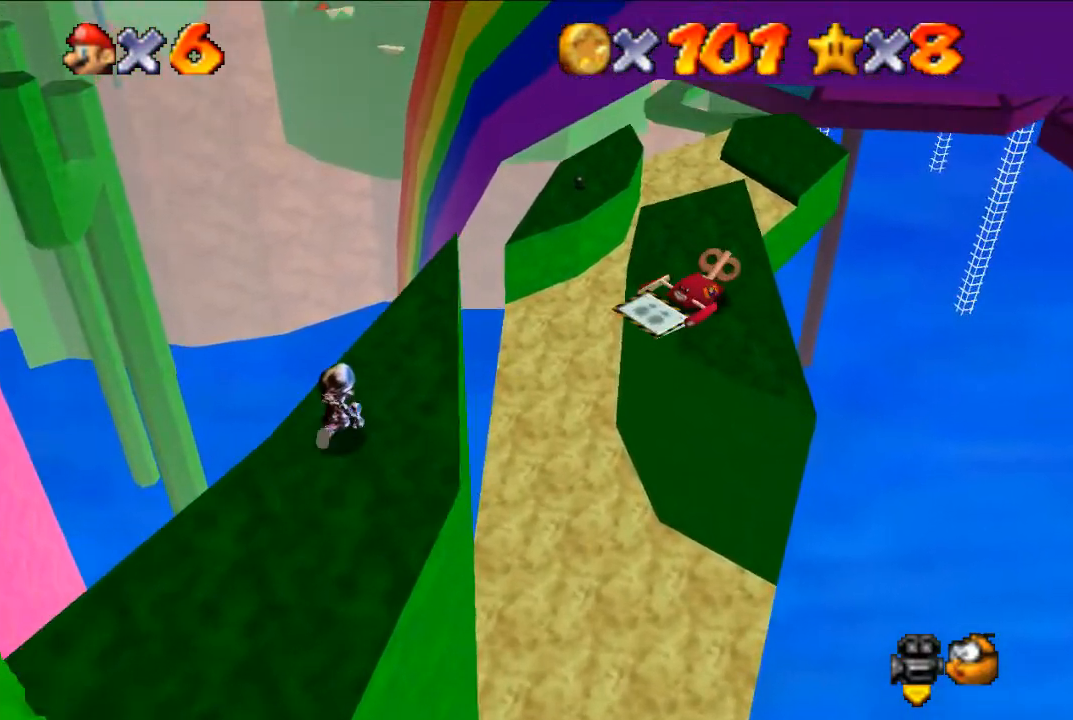
{"buttons": [], "left_stick": "up-right", "events": [[333, "Z", "down"], [400, "A", "down"], [433, "Z", "up"], [500, "A", "up"]]}